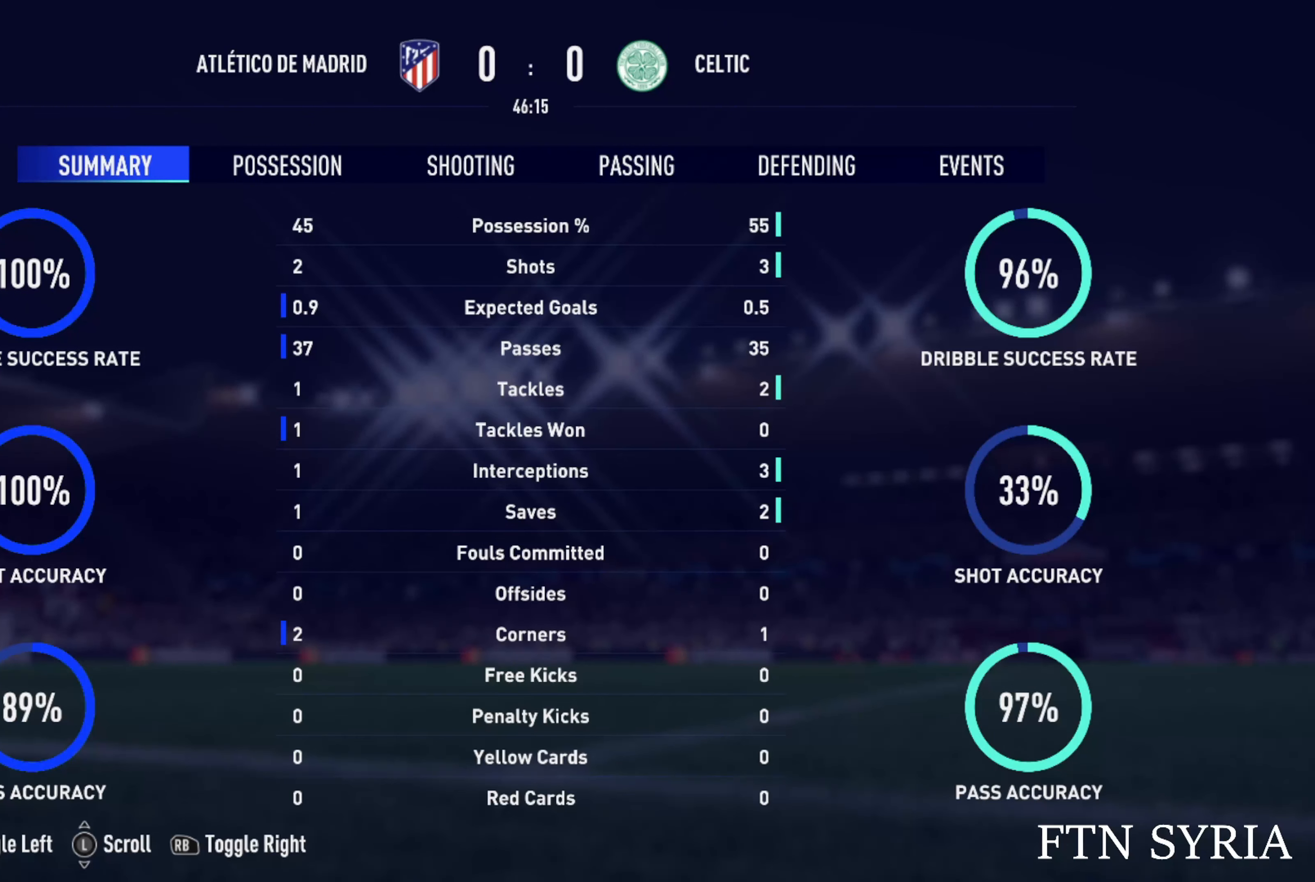
Gameplay with a controller (PlayStation layout); each line is a JSON object with the inputs held at the frame after it. "events" lists button and stick changes between this image and that frame as [ms after this image, input, new state], when the widget could be followed in between. Not read: left_stick right_stick.
{"buttons": [], "events": []}
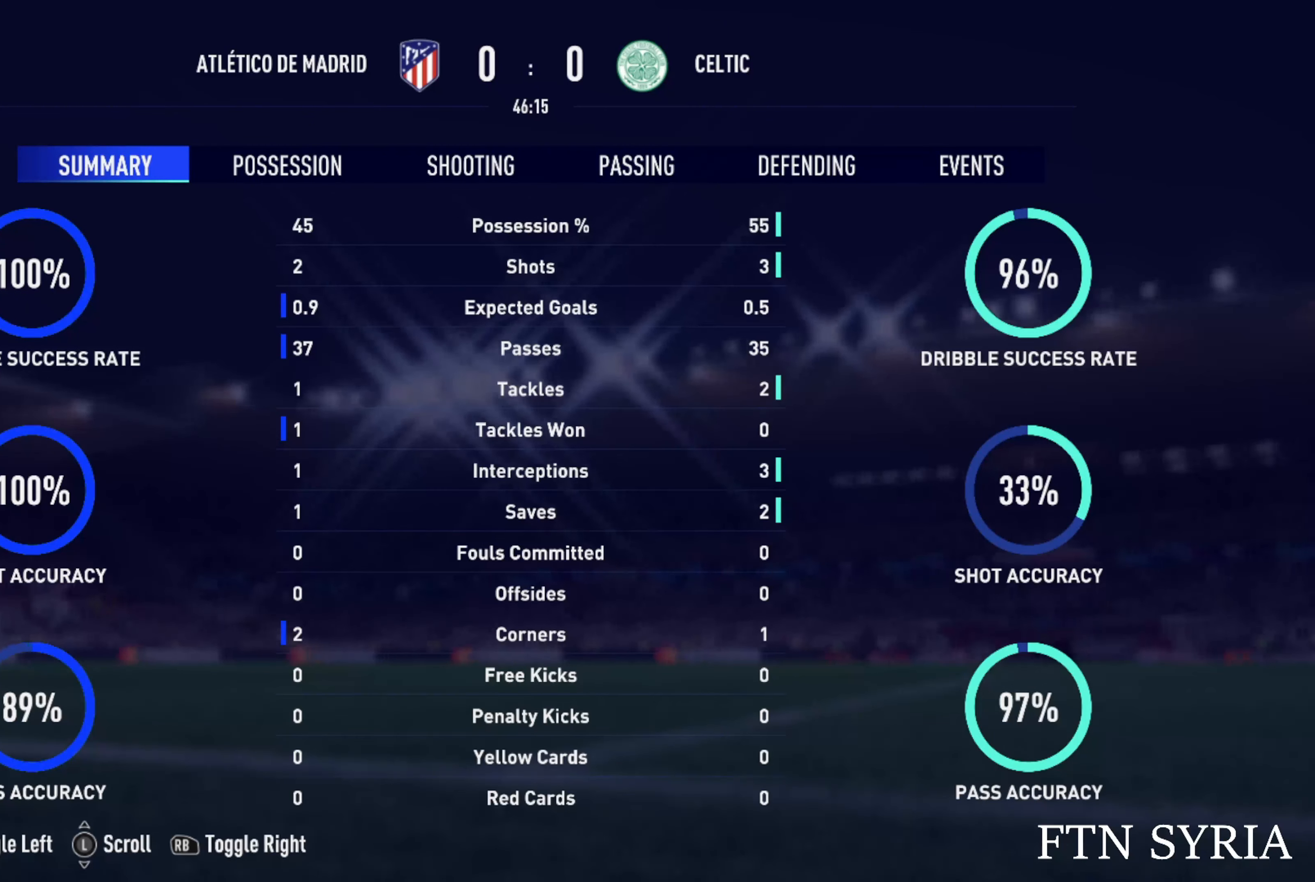
{"buttons": [], "events": []}
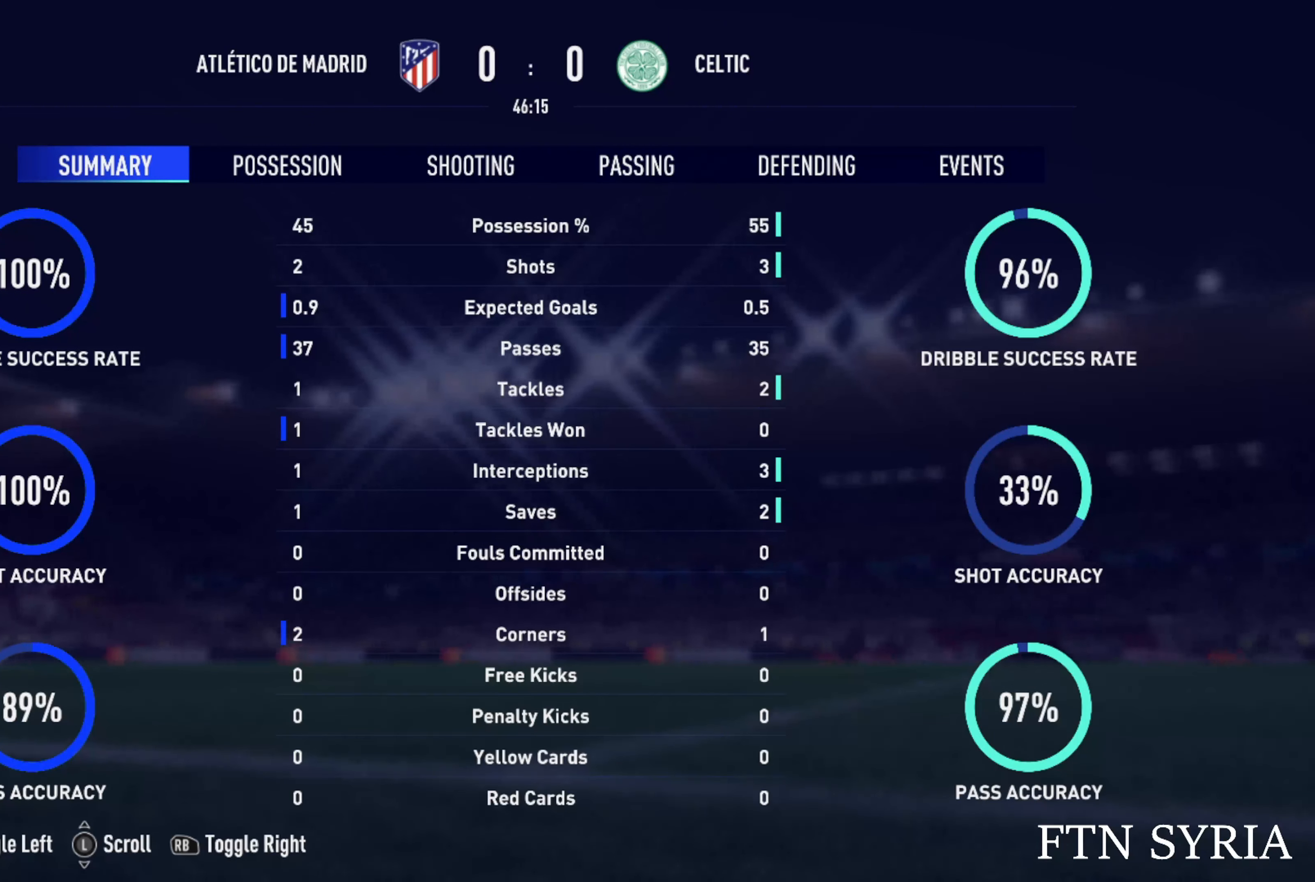
{"buttons": ["SQUARE"], "events": [[300, "SQUARE", "down"]]}
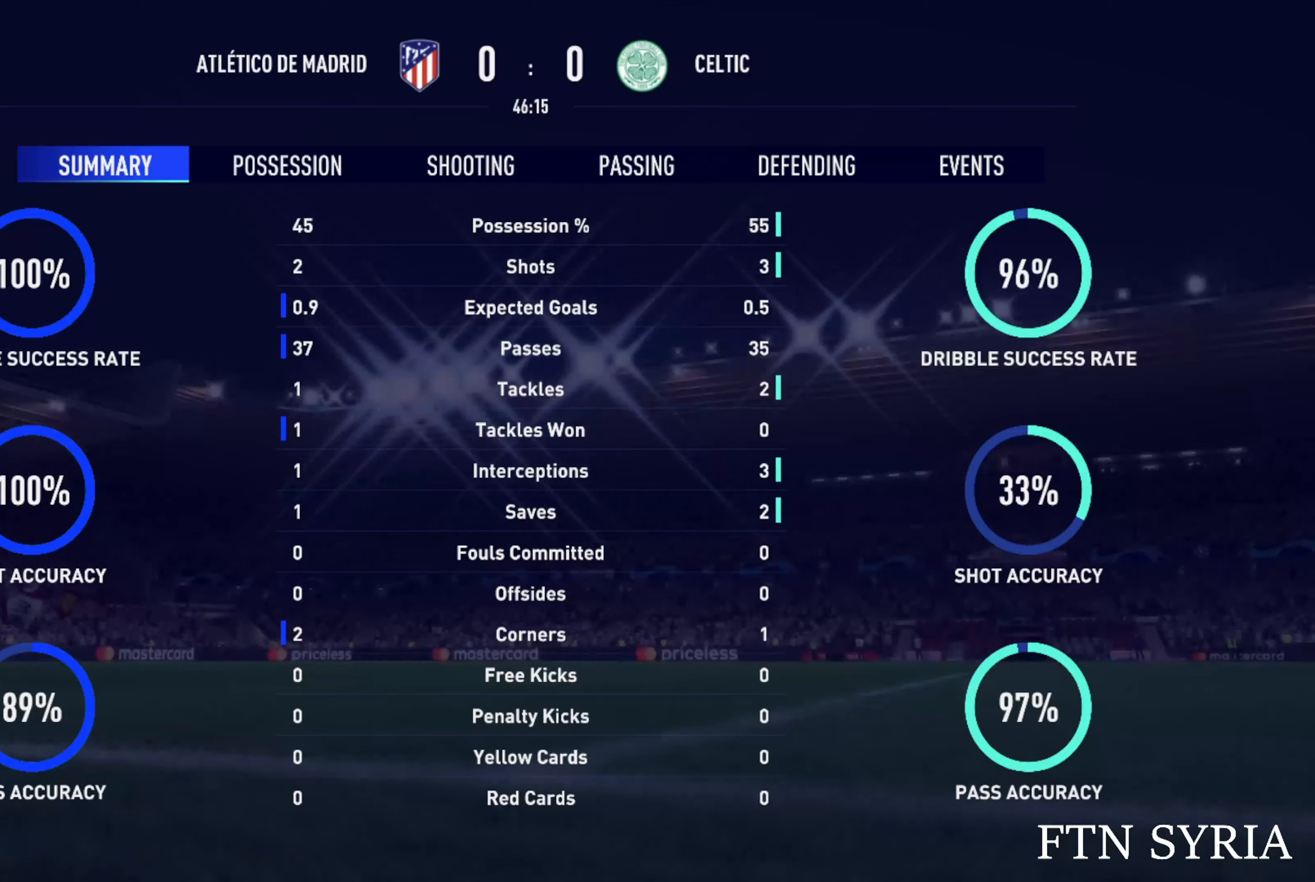
{"buttons": [], "events": [[400, "SQUARE", "up"]]}
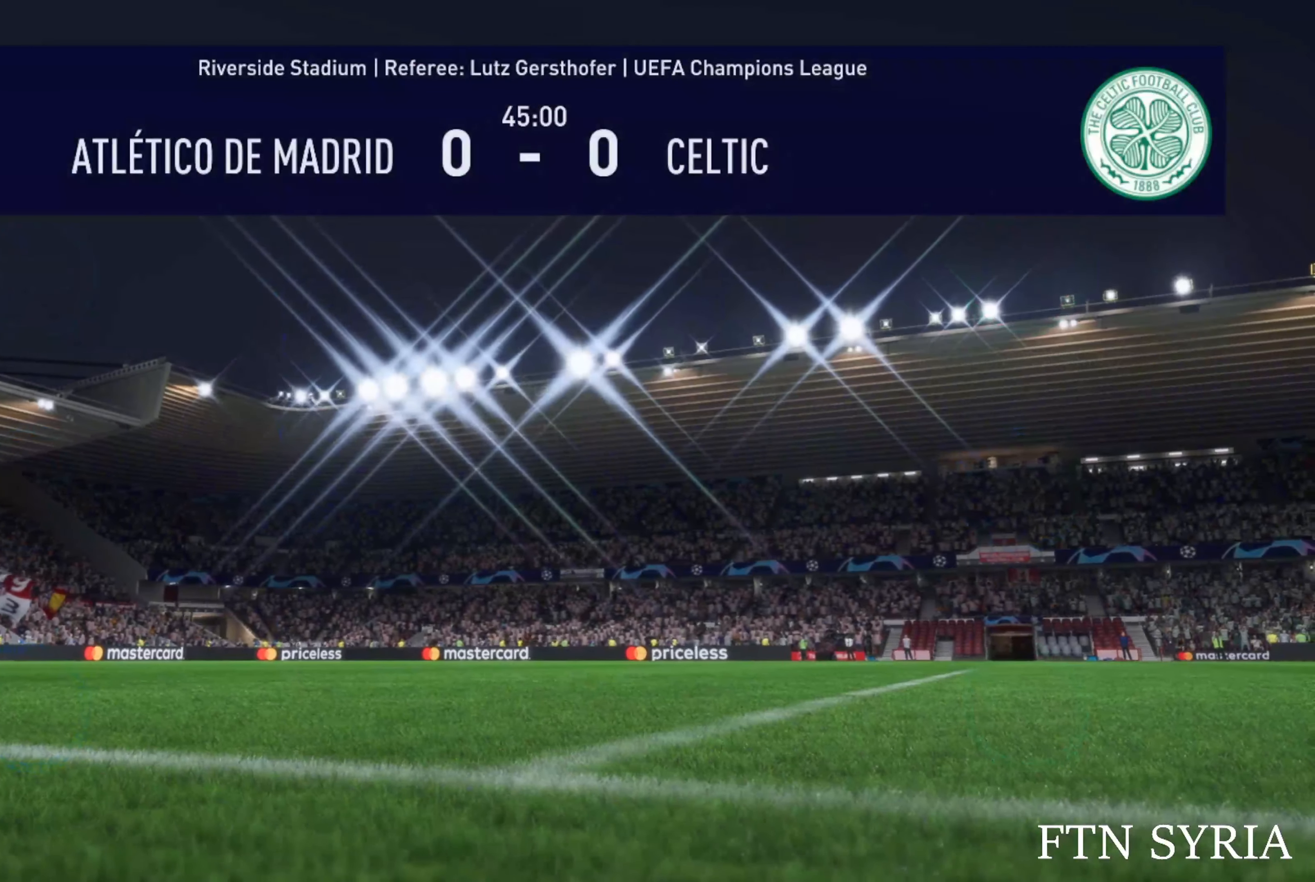
{"buttons": [], "events": []}
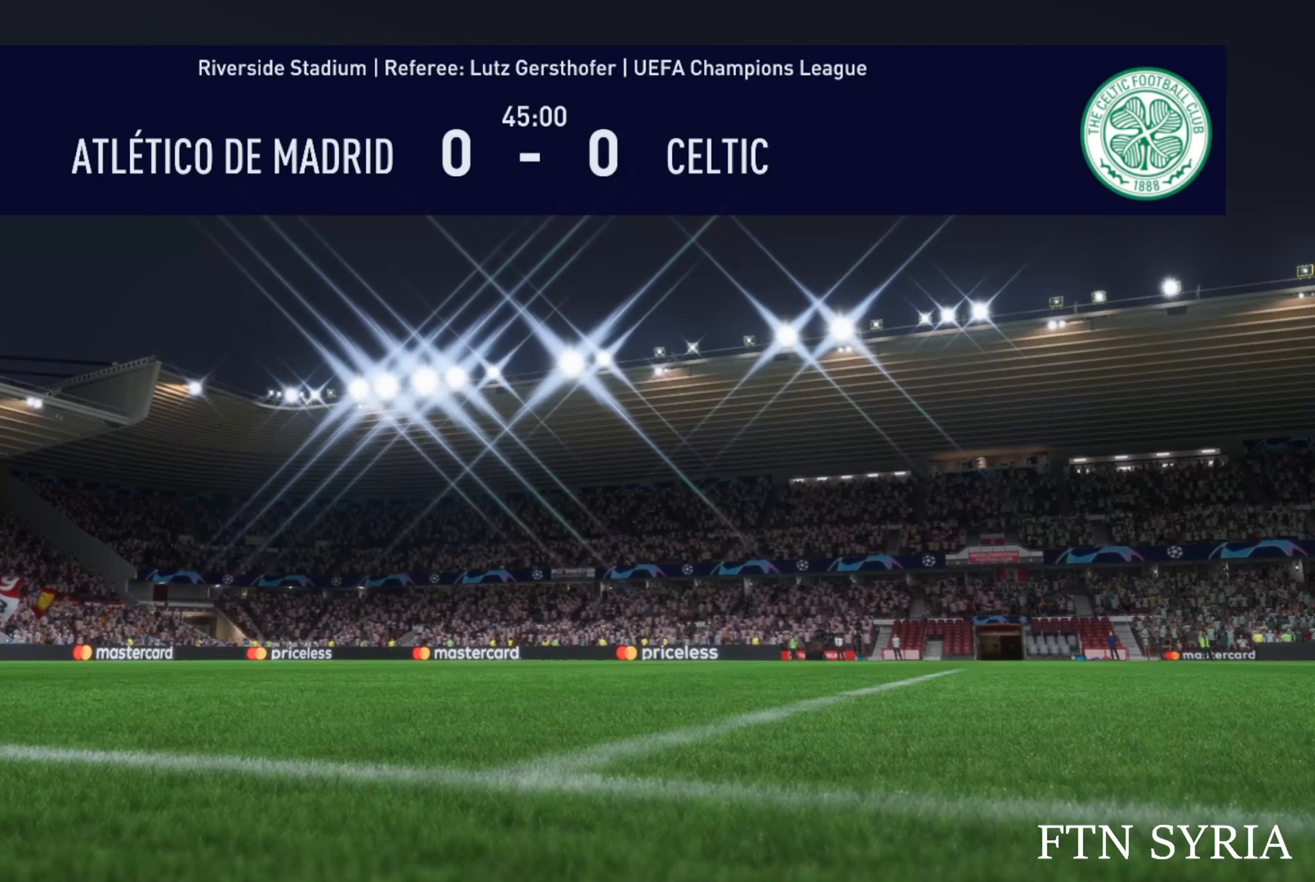
{"buttons": ["SQUARE"], "events": [[400, "SQUARE", "down"]]}
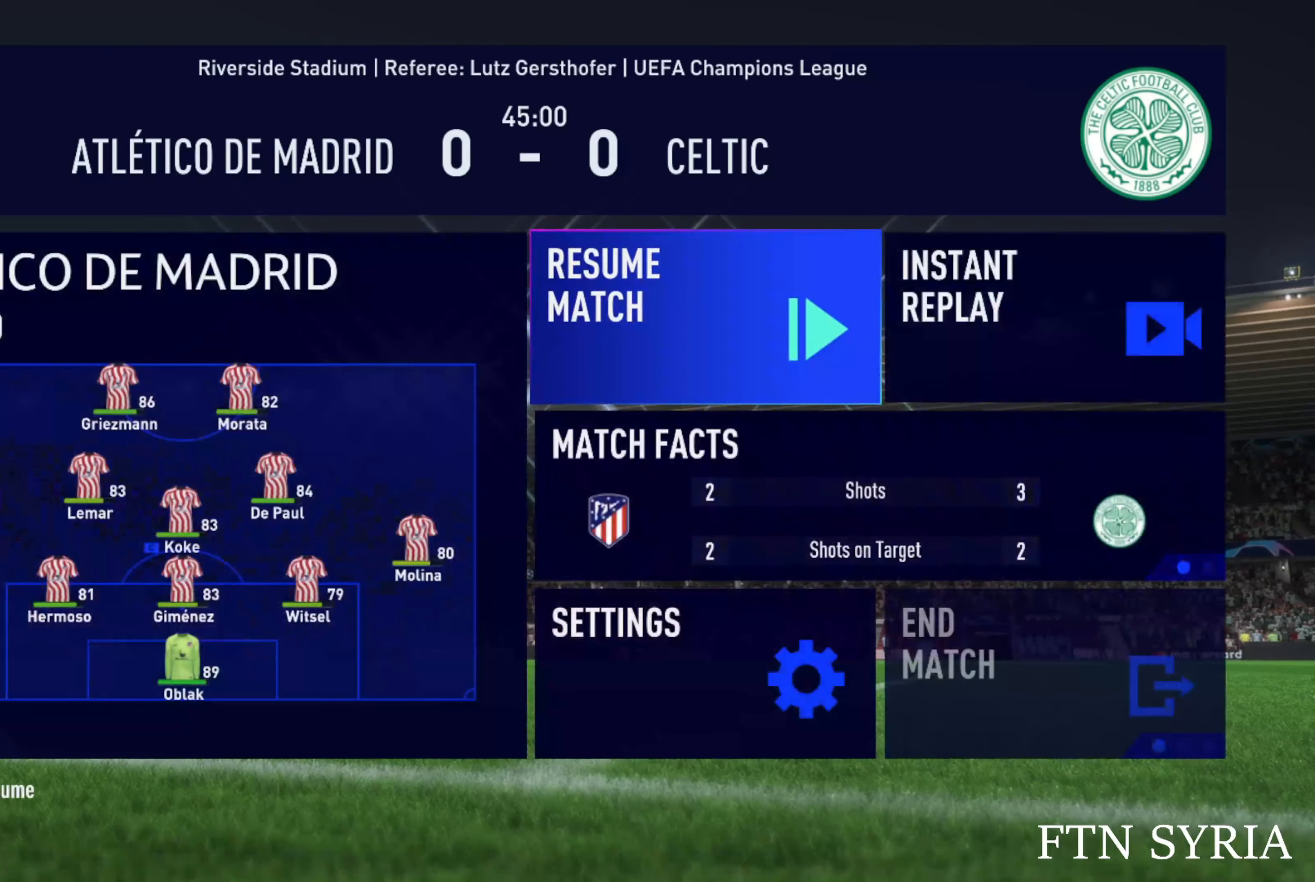
{"buttons": [], "events": [[433, "SQUARE", "up"]]}